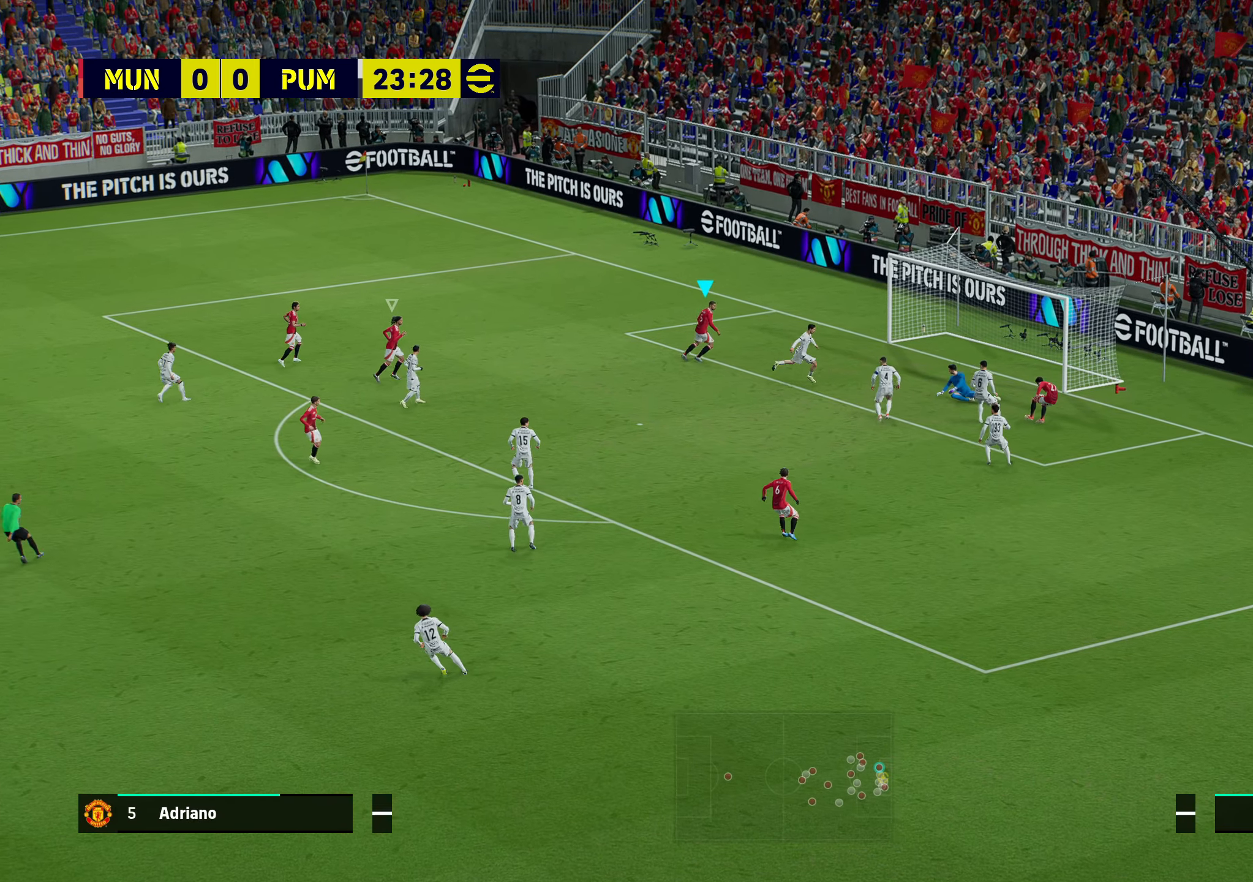
Gameplay with a controller (PlayStation layout); each line is a JSON object with the inputs held at the frame after it. "events" lists button and stick changes between this image and that frame as [ms after this image, input, new state], when the widget could be followed in between.
{"buttons": ["R1"], "left_stick": "right", "right_stick": "center", "events": [[17, "SQUARE", "down"], [117, "SQUARE", "up"], [417, "left_stick", "right"]]}
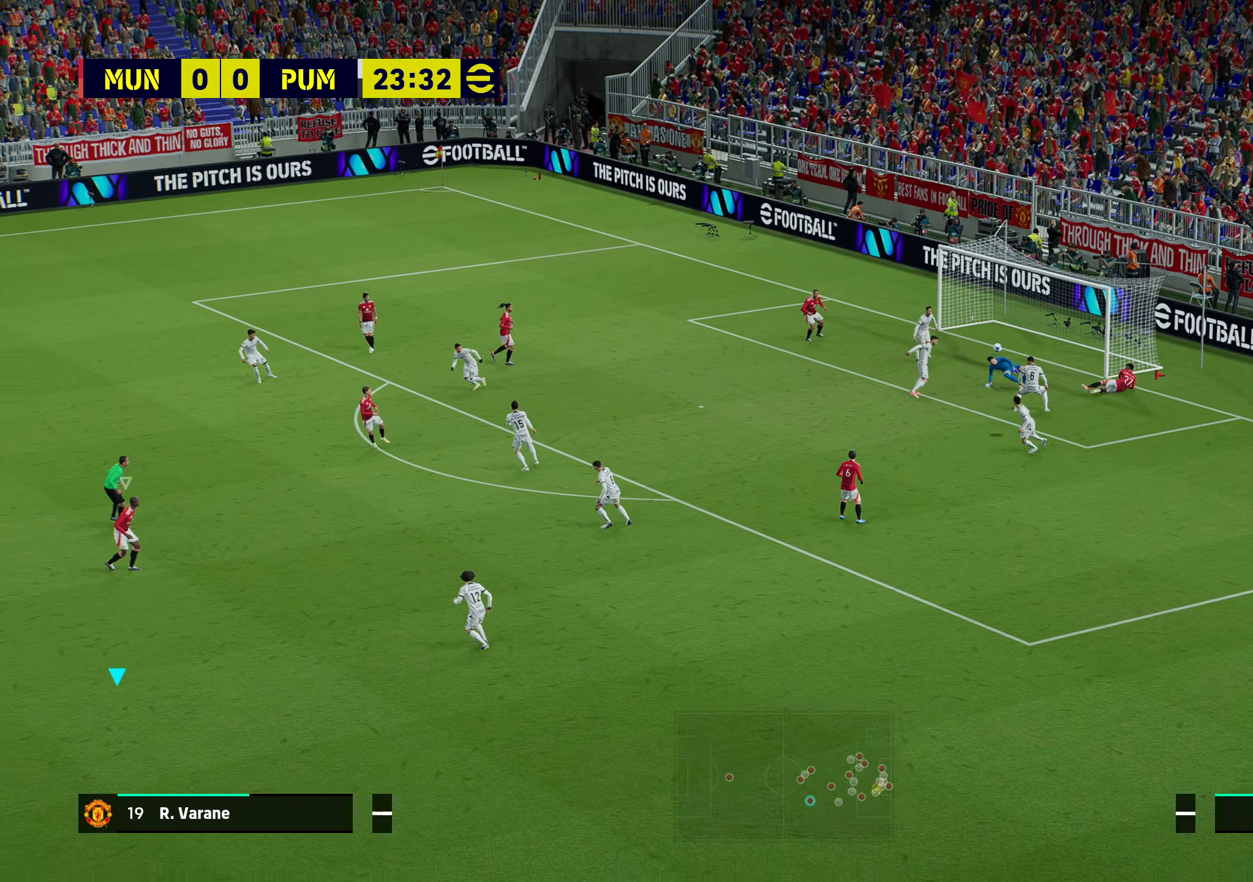
{"buttons": [], "left_stick": "center", "right_stick": "center", "events": [[17, "R1", "up"], [17, "left_stick", "down-right"], [50, "L1", "down"], [250, "L1", "up"], [317, "left_stick", "center"]]}
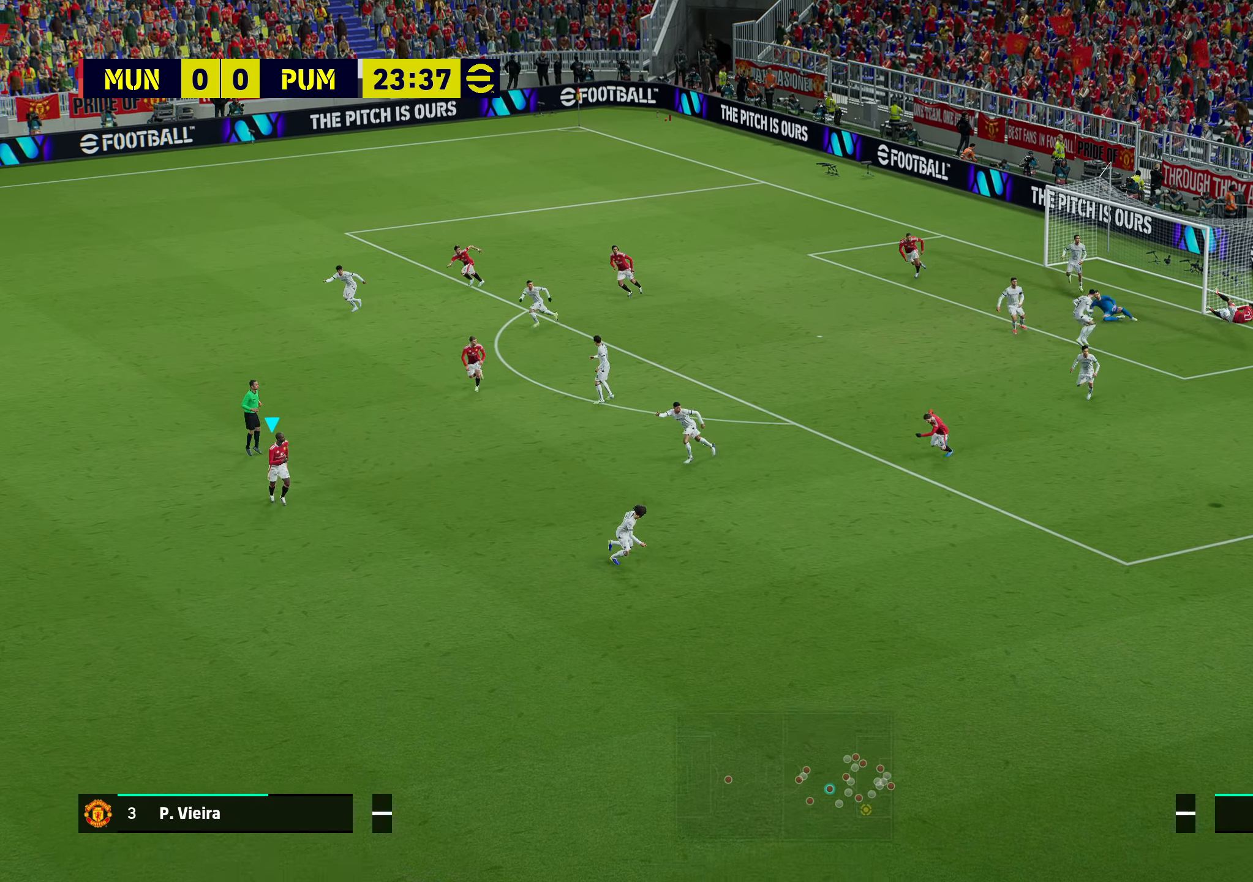
{"buttons": [], "left_stick": "center", "right_stick": "center", "events": []}
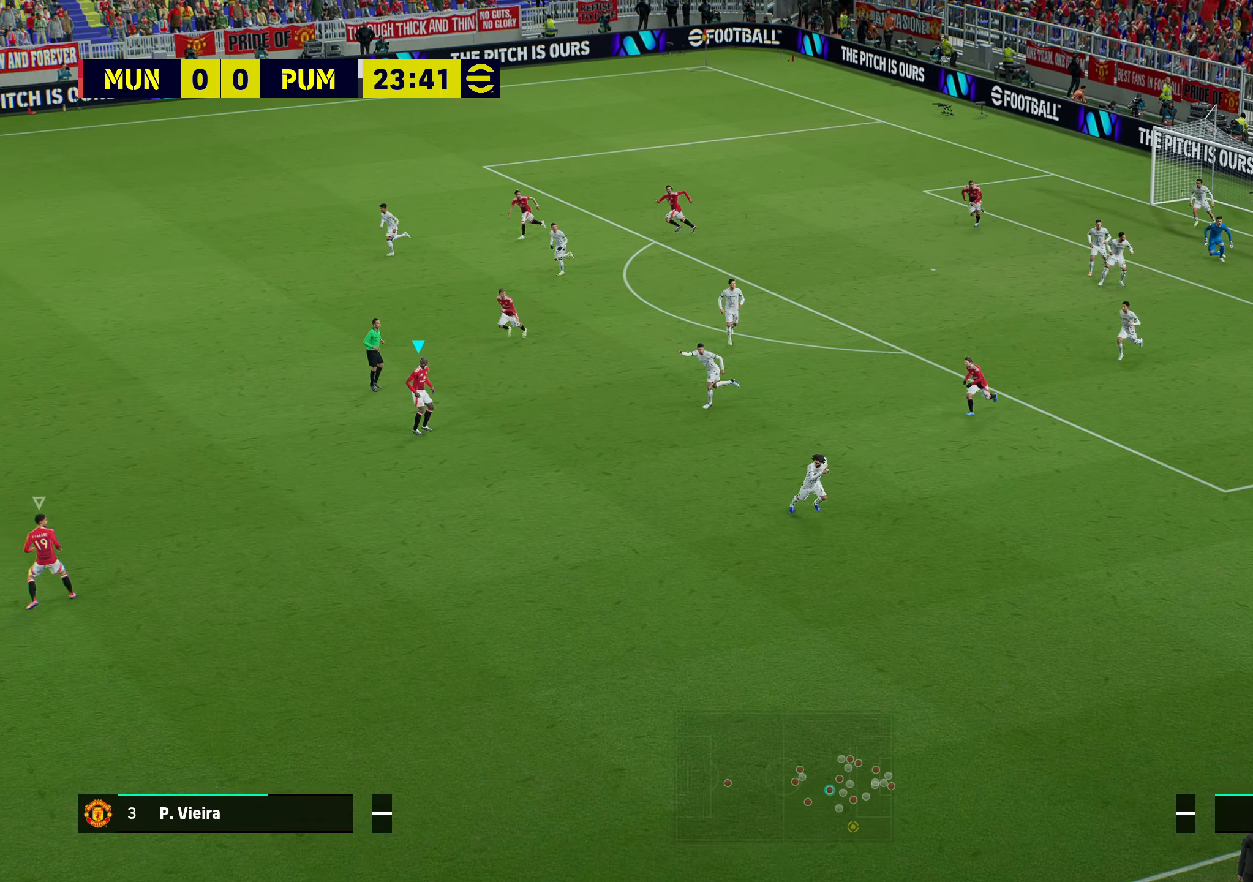
{"buttons": [], "left_stick": "center", "right_stick": "center", "events": []}
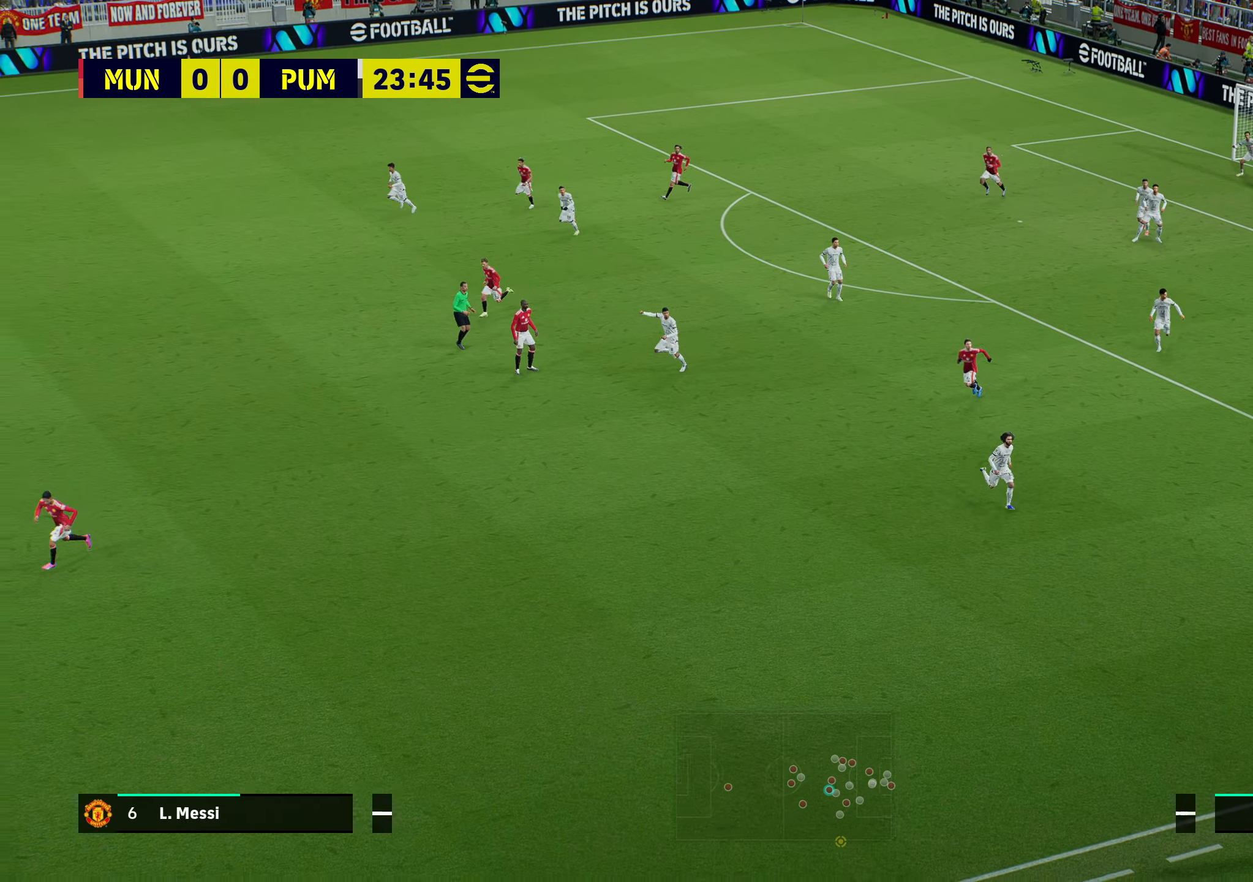
{"buttons": [], "left_stick": "right", "right_stick": "center", "events": [[167, "R1", "down"], [217, "R1", "up"], [217, "left_stick", "down-right"], [283, "CROSS", "down"], [350, "left_stick", "right"], [383, "CROSS", "up"]]}
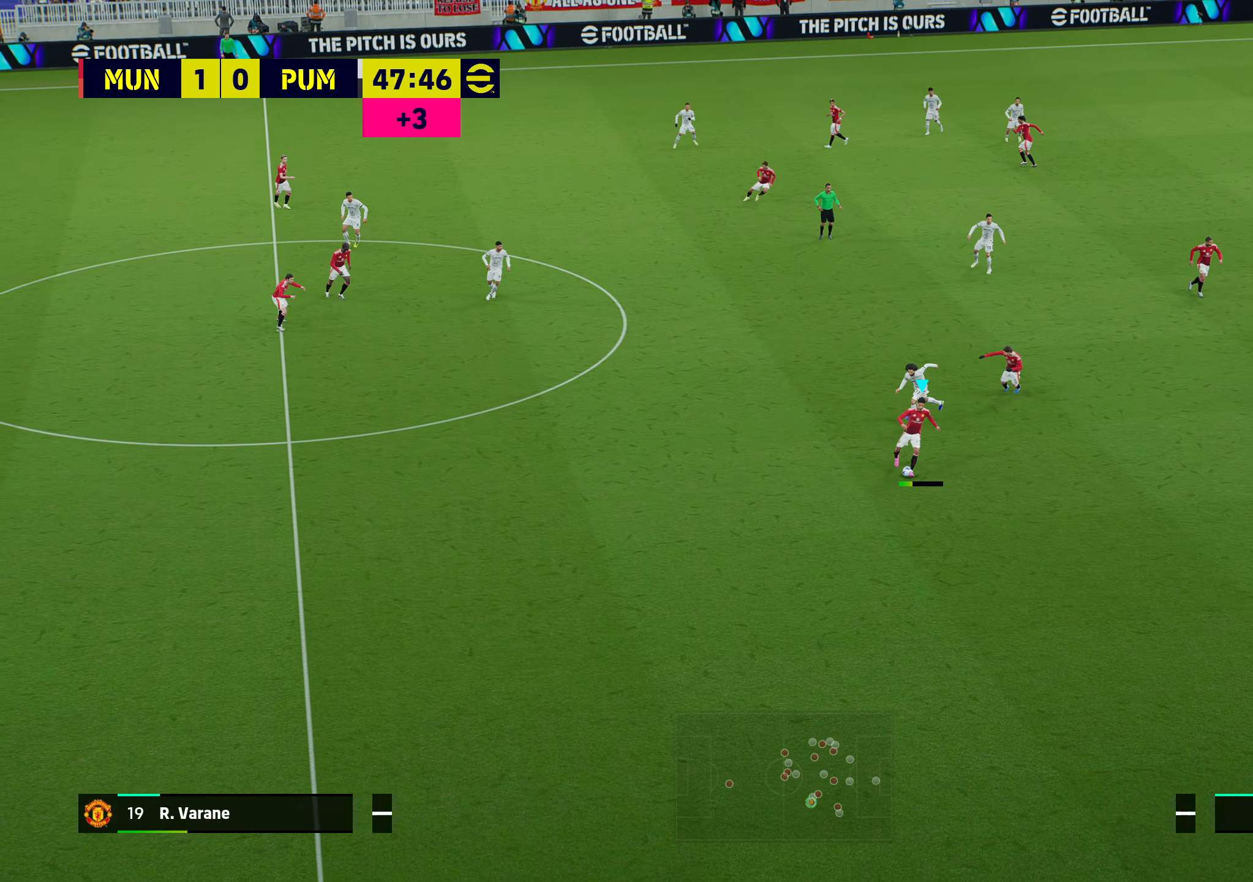
{"buttons": [], "left_stick": "up-right", "right_stick": "center", "events": [[400, "left_stick", "up-right"]]}
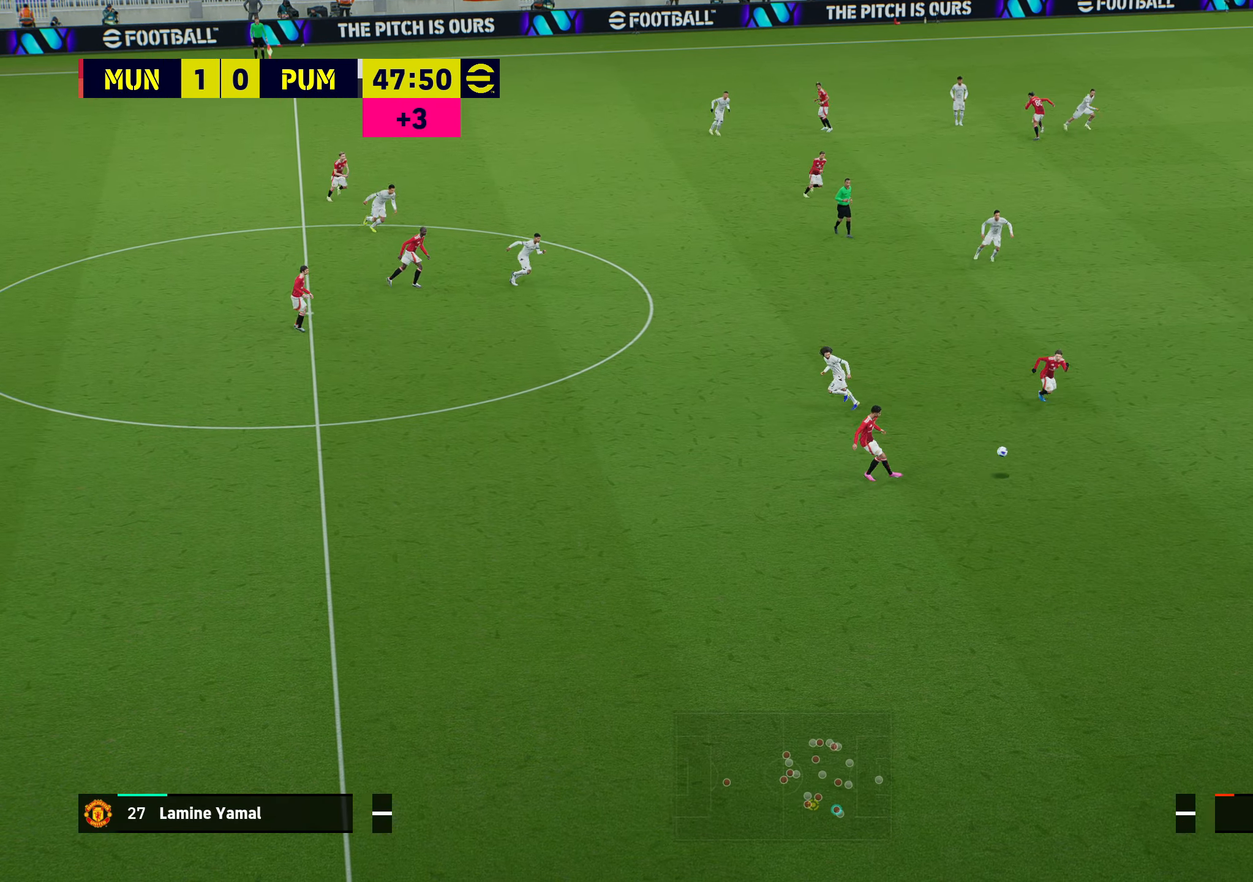
{"buttons": [], "left_stick": "up", "right_stick": "center", "events": [[67, "left_stick", "up-left"], [400, "left_stick", "up"]]}
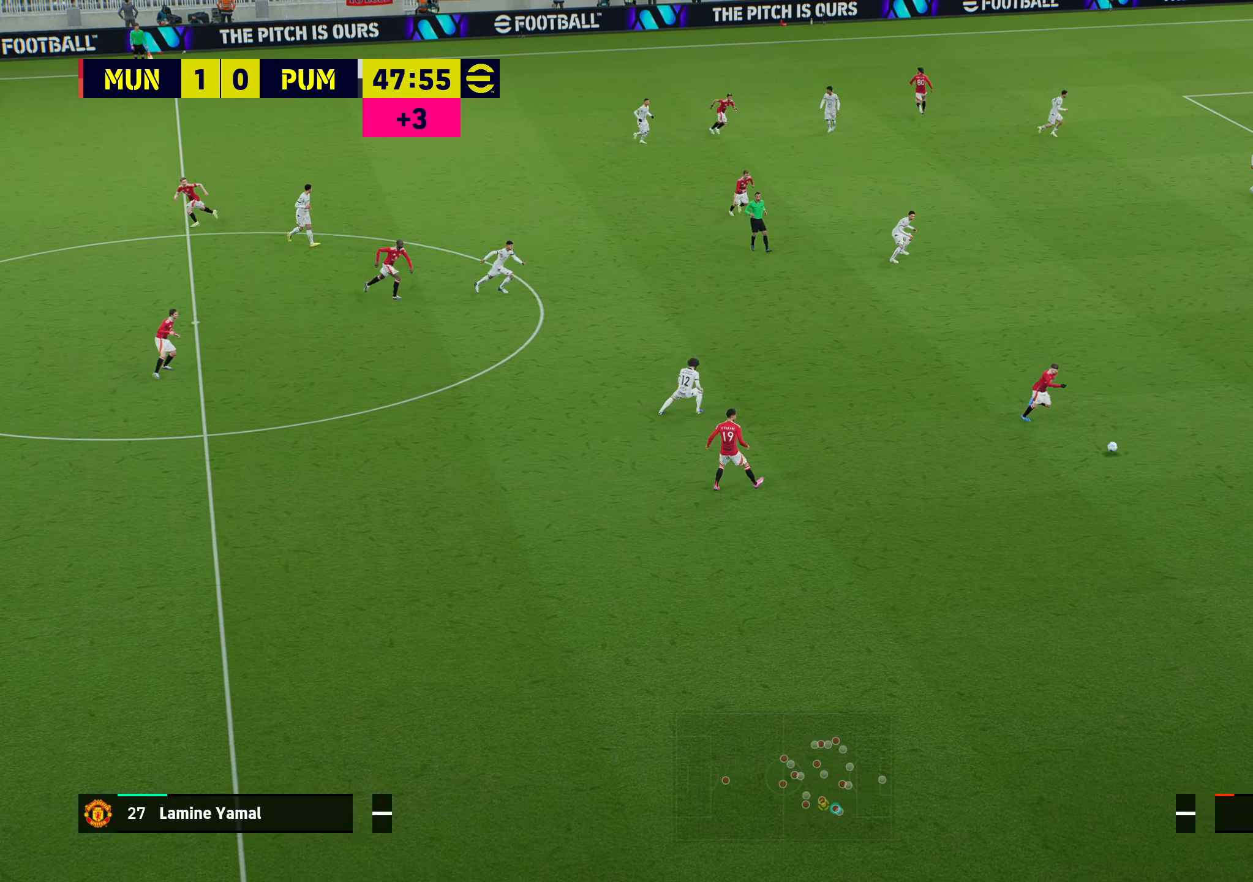
{"buttons": [], "left_stick": "up-left", "right_stick": "center", "events": [[250, "left_stick", "up-left"]]}
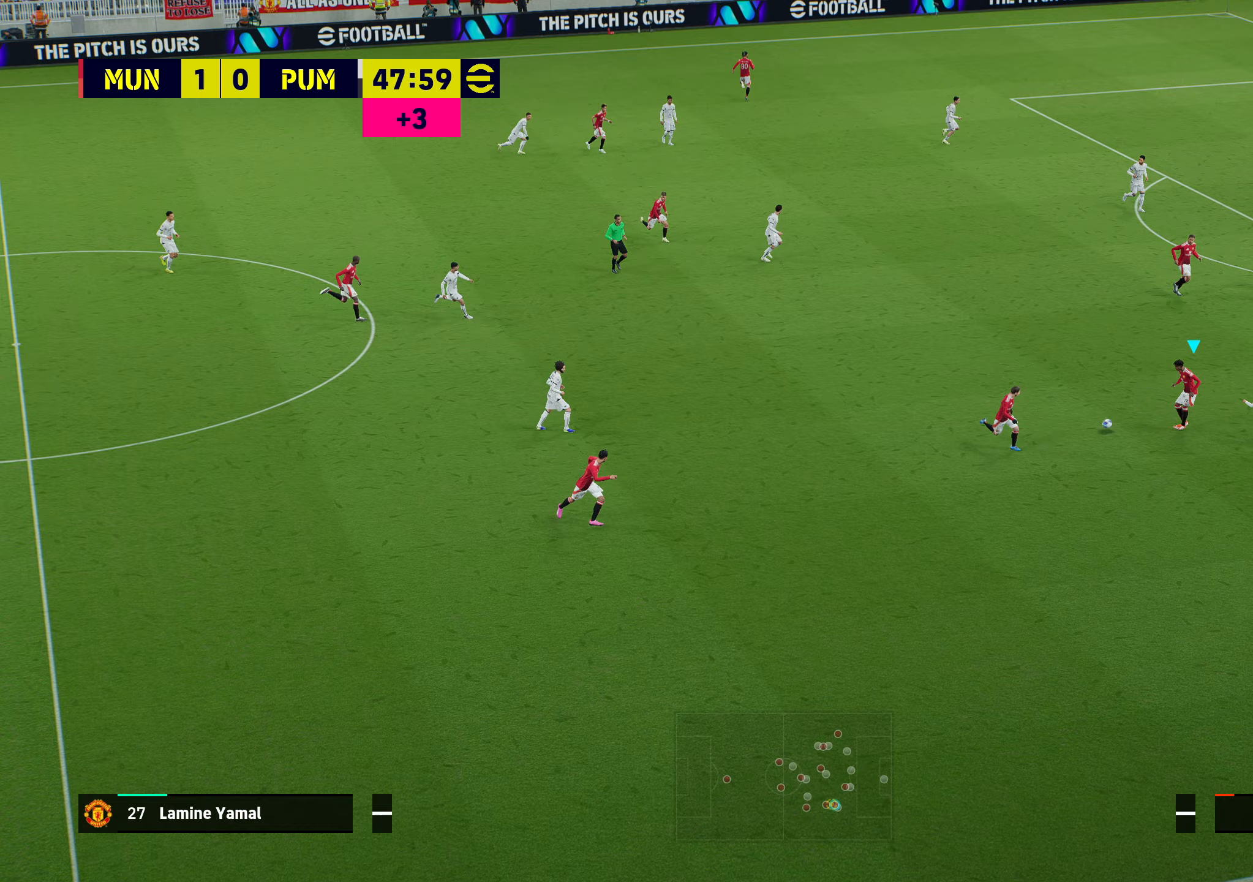
{"buttons": ["R1"], "left_stick": "up-right", "right_stick": "center", "events": [[17, "R2", "down"], [283, "R2", "up"], [300, "left_stick", "up-right"], [317, "R1", "down"]]}
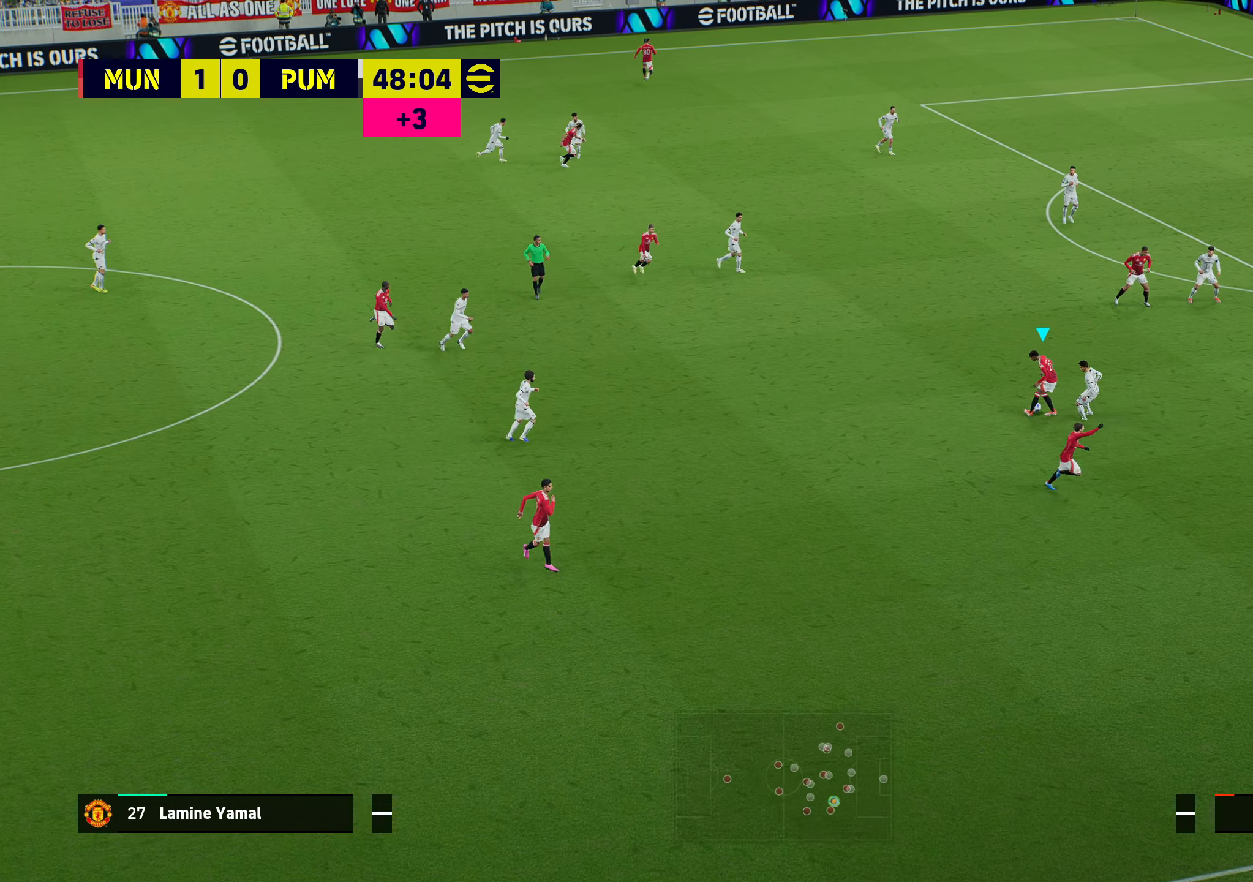
{"buttons": ["R1"], "left_stick": "up-right", "right_stick": "center", "events": []}
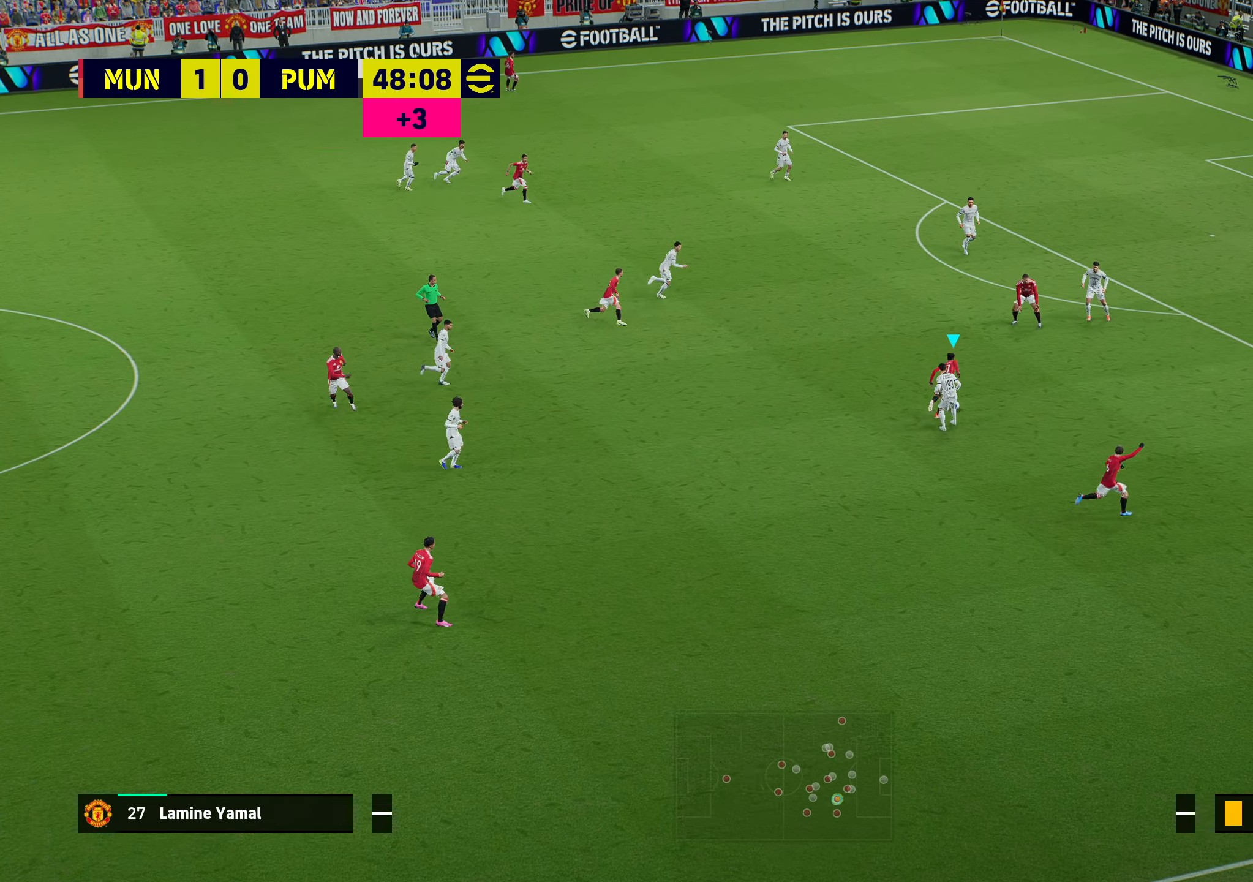
{"buttons": ["R2"], "left_stick": "up-left", "right_stick": "center", "events": [[83, "R1", "up"], [200, "left_stick", "up"], [333, "left_stick", "up-left"], [467, "R2", "down"]]}
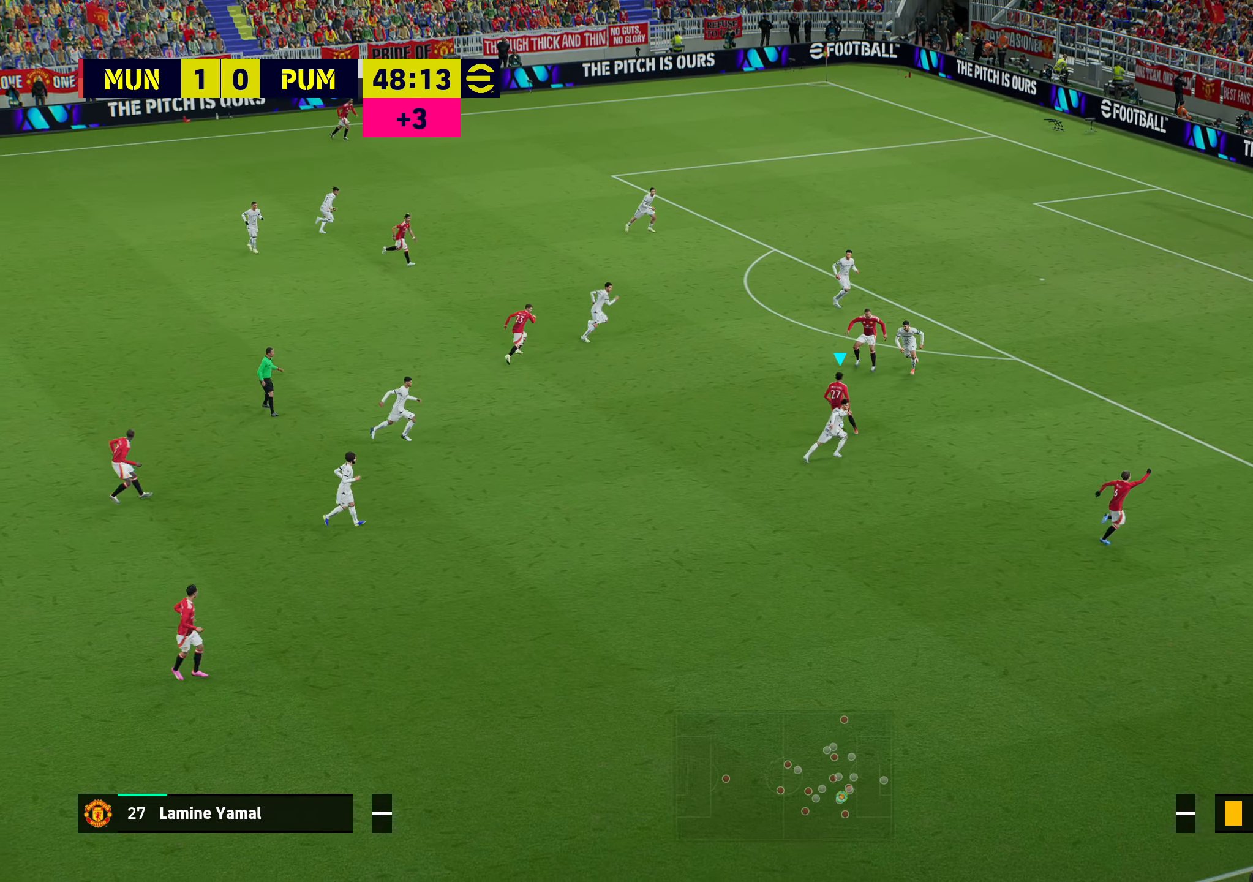
{"buttons": ["R1"], "left_stick": "up-left", "right_stick": "center", "events": [[233, "R2", "up"], [267, "R1", "down"]]}
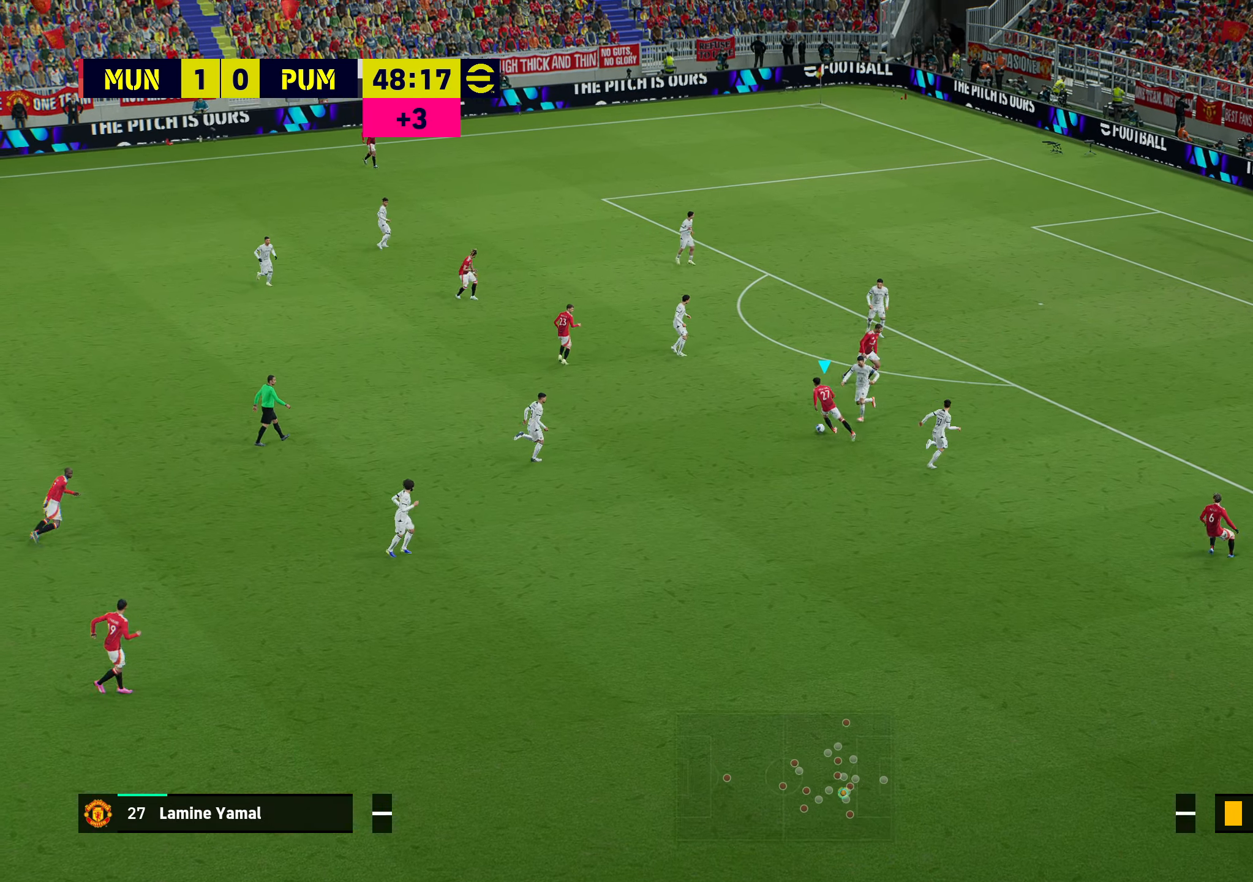
{"buttons": [], "left_stick": "up-right", "right_stick": "center", "events": [[167, "R1", "up"], [350, "left_stick", "up"], [500, "left_stick", "up-right"]]}
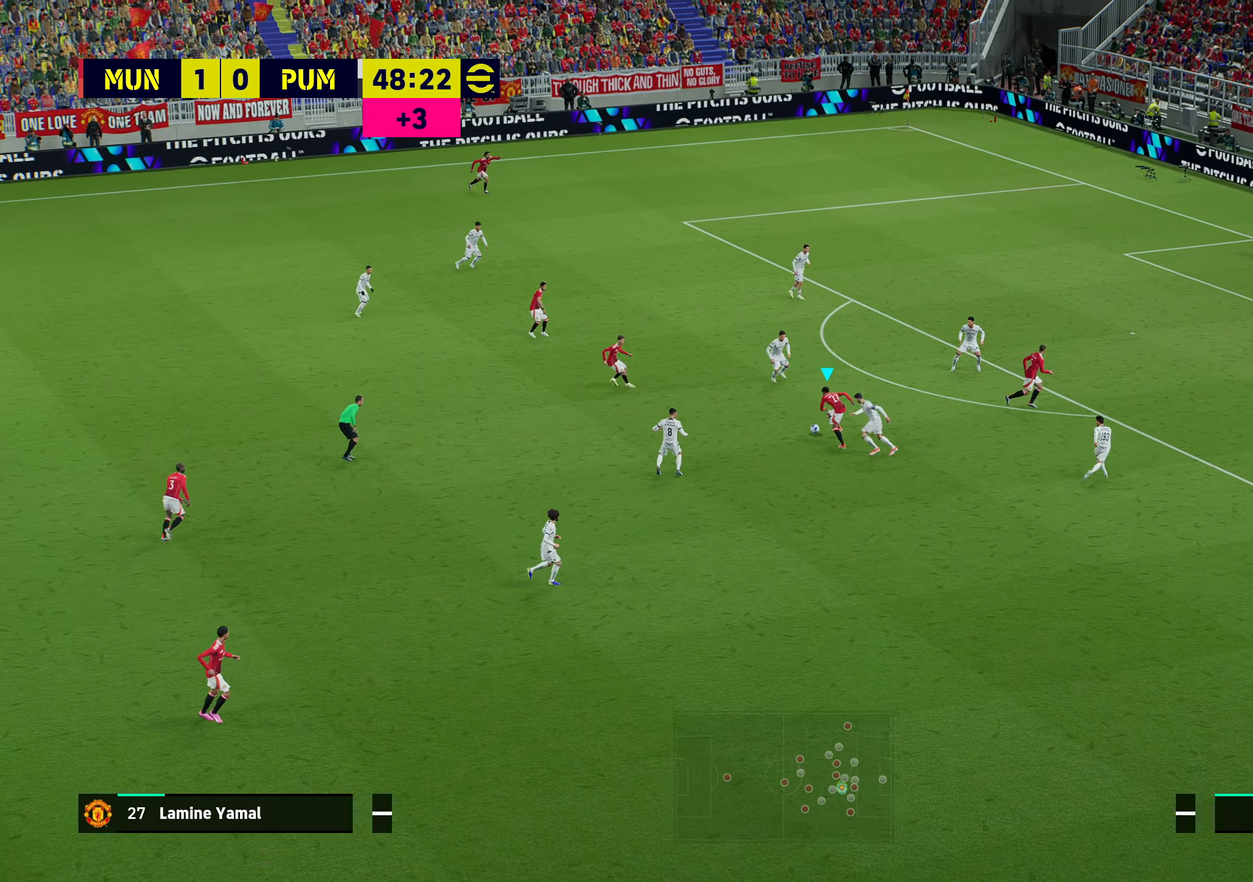
{"buttons": ["R1"], "left_stick": "right", "right_stick": "center", "events": [[367, "left_stick", "right"], [417, "R1", "down"]]}
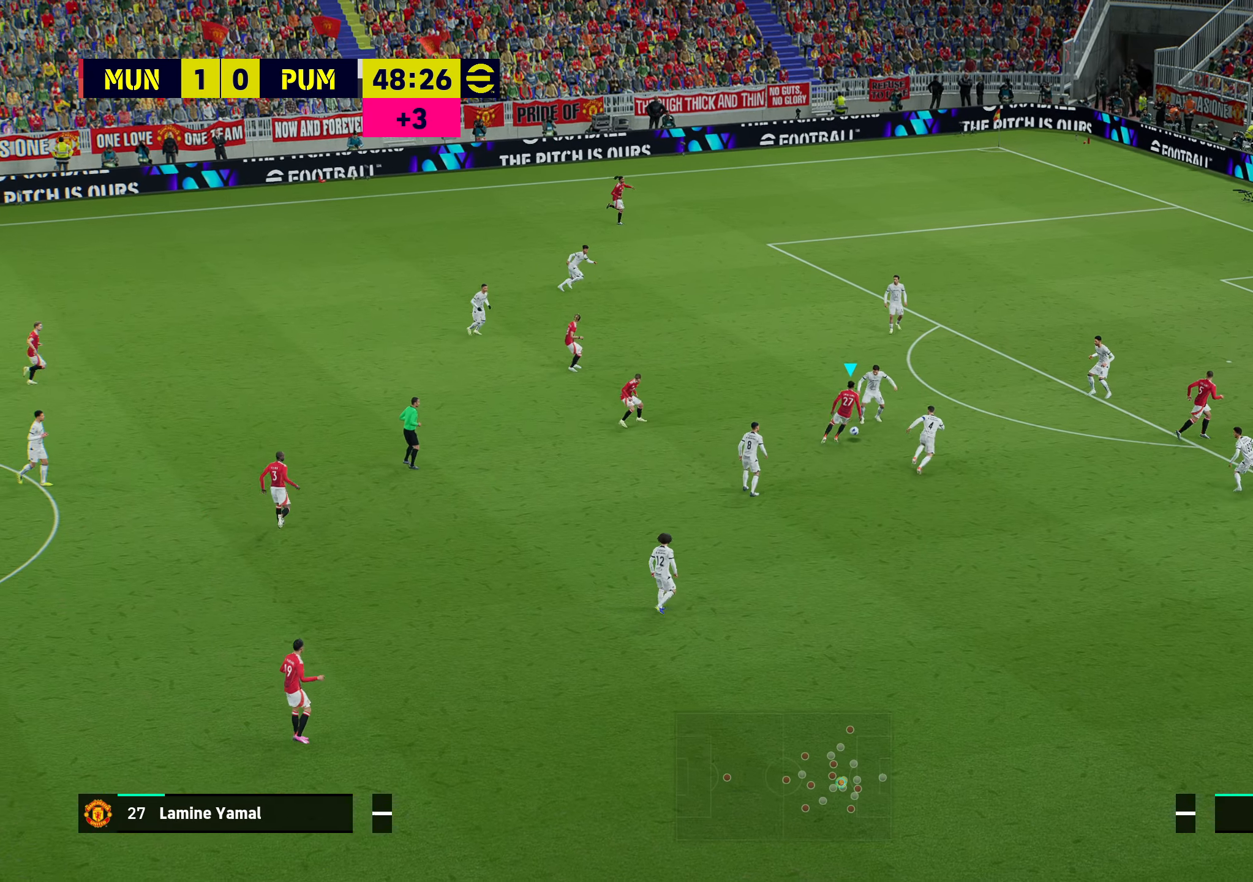
{"buttons": ["R1"], "left_stick": "up", "right_stick": "center", "events": [[83, "left_stick", "up-right"], [233, "left_stick", "up"]]}
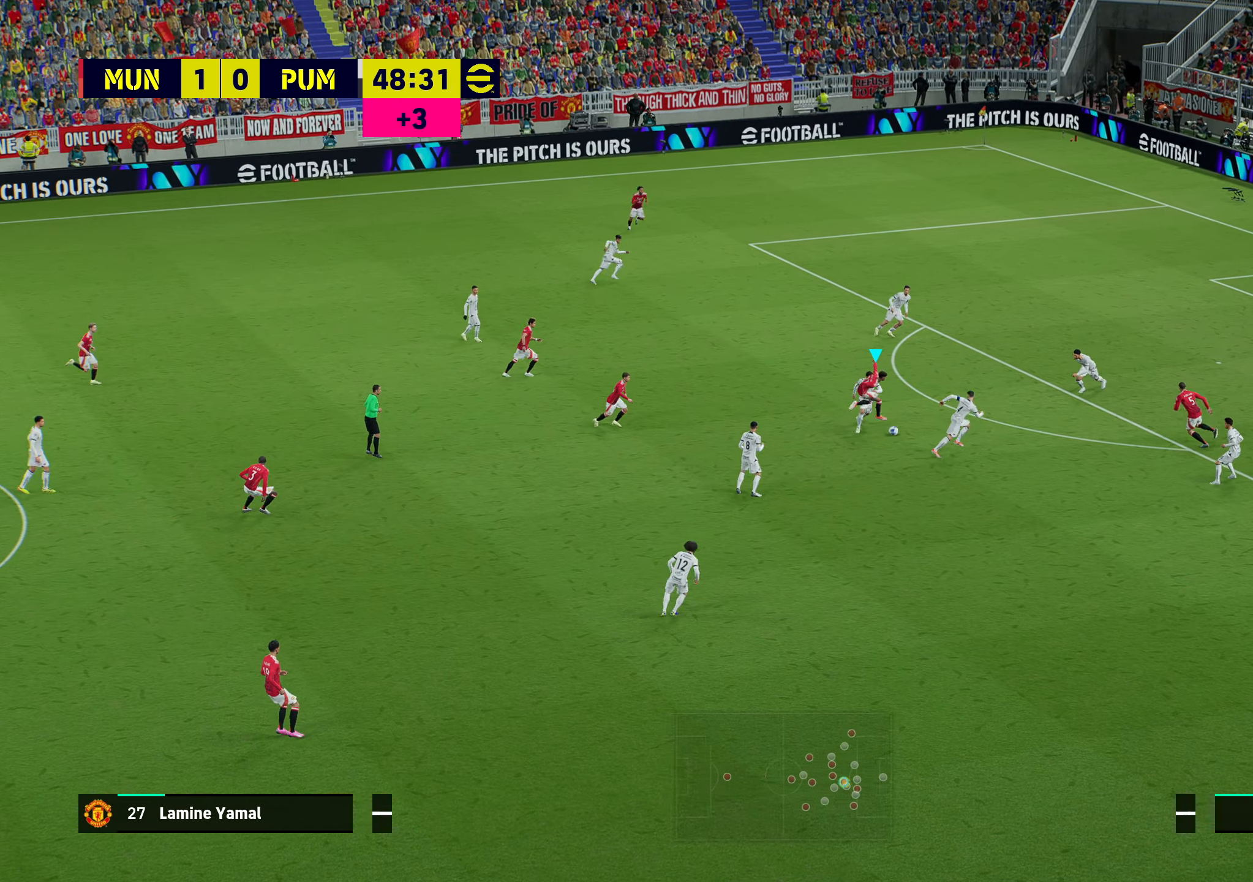
{"buttons": ["R1"], "left_stick": "up", "right_stick": "center", "events": [[133, "R1", "up"], [350, "R1", "down"]]}
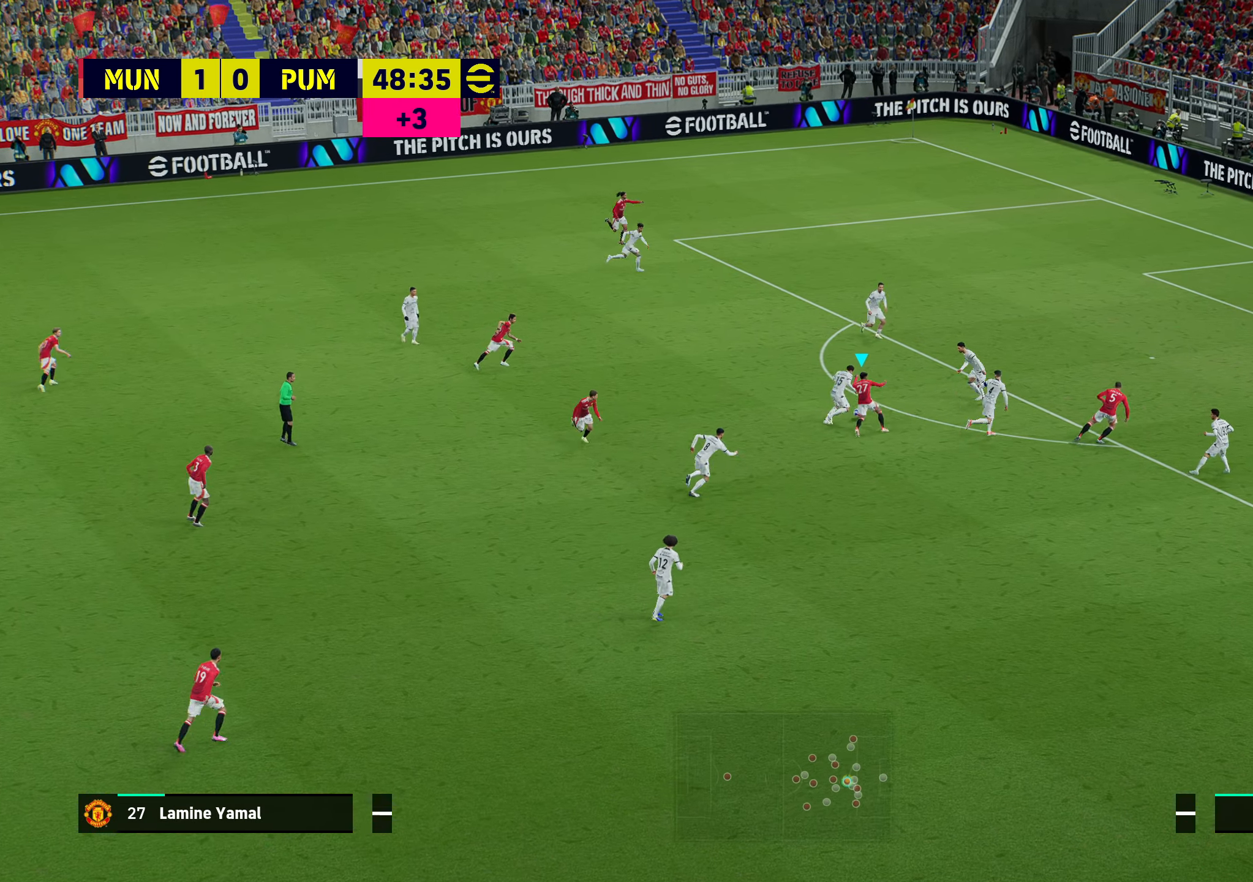
{"buttons": ["R1"], "left_stick": "up-left", "right_stick": "center", "events": [[83, "left_stick", "up-left"]]}
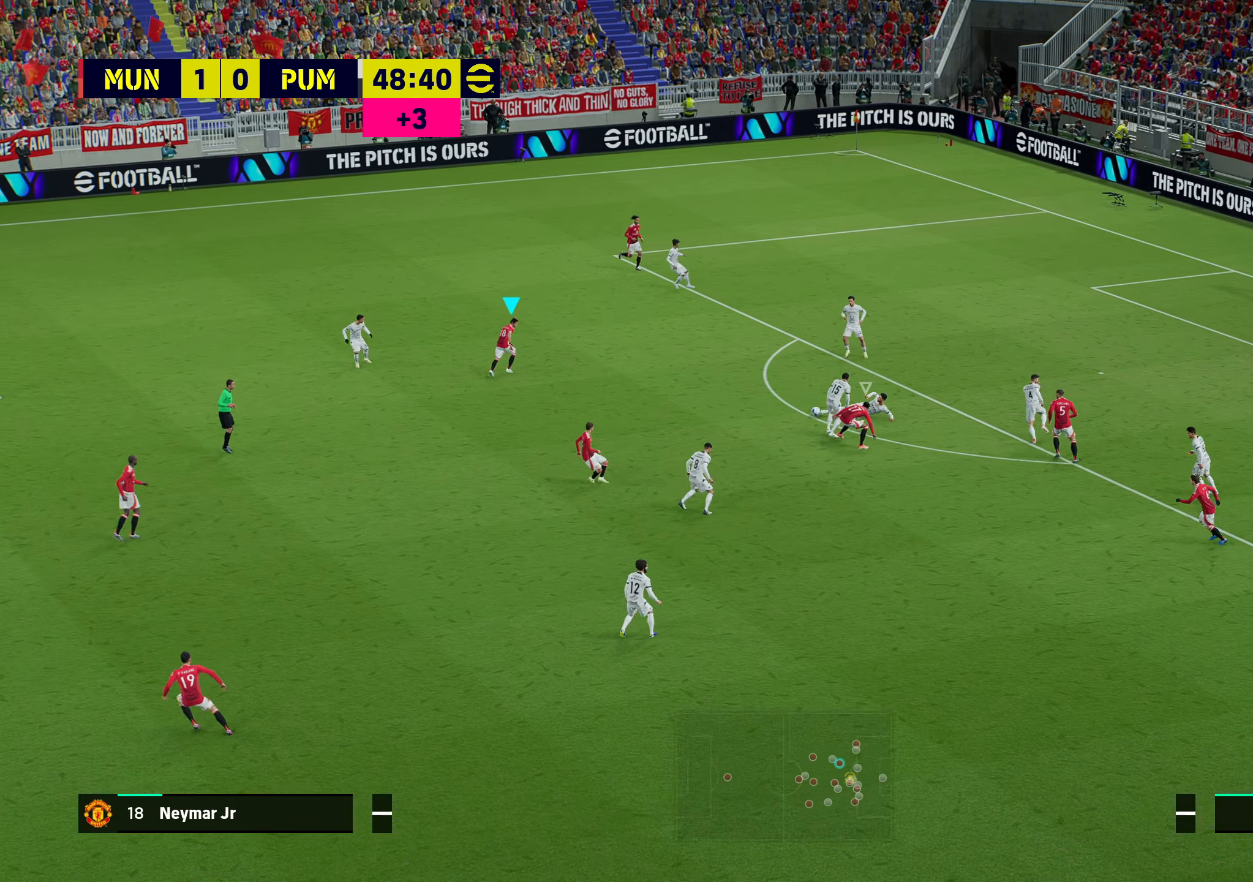
{"buttons": ["R1"], "left_stick": "up-left", "right_stick": "center", "events": []}
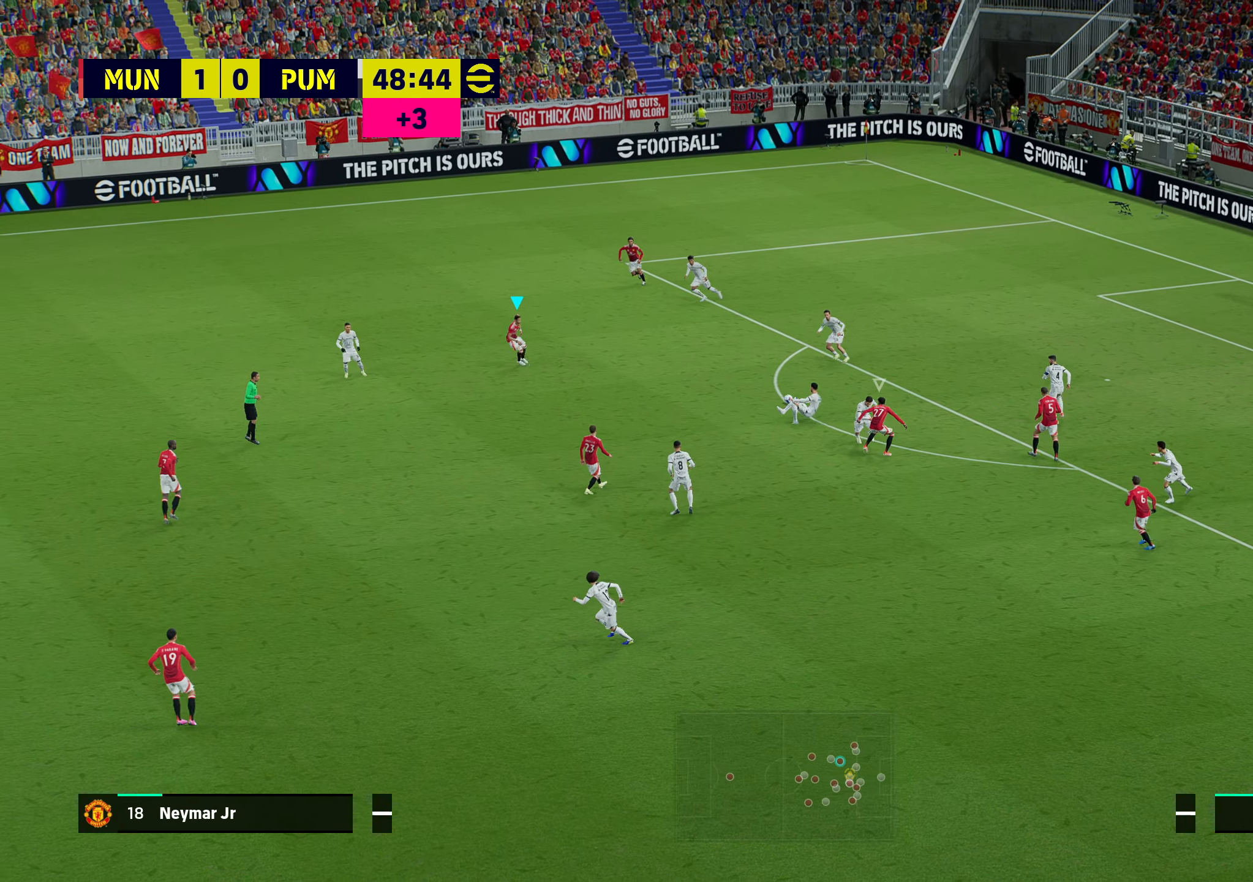
{"buttons": ["R1"], "left_stick": "down-right", "right_stick": "center", "events": [[233, "left_stick", "right"], [367, "left_stick", "down-right"]]}
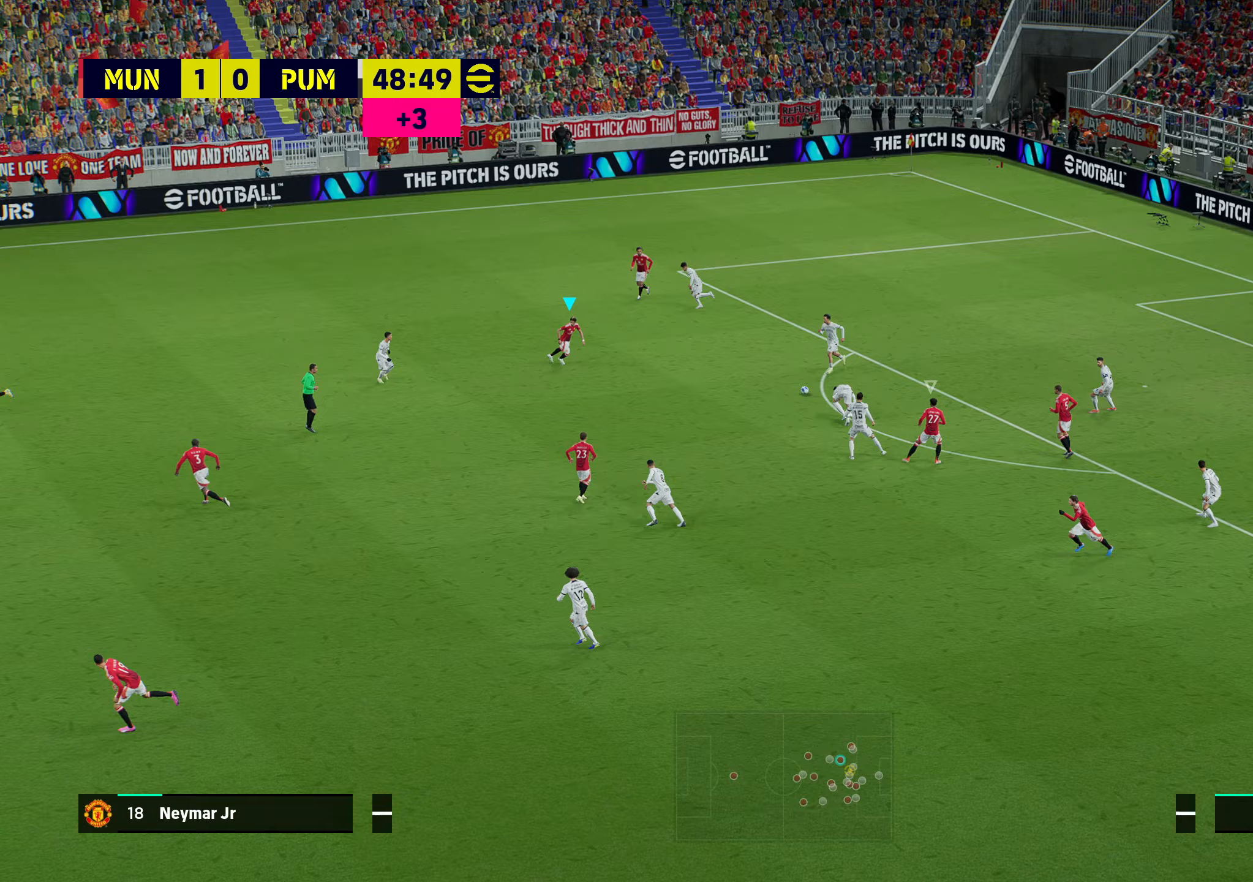
{"buttons": ["R1"], "left_stick": "down-right", "right_stick": "center", "events": []}
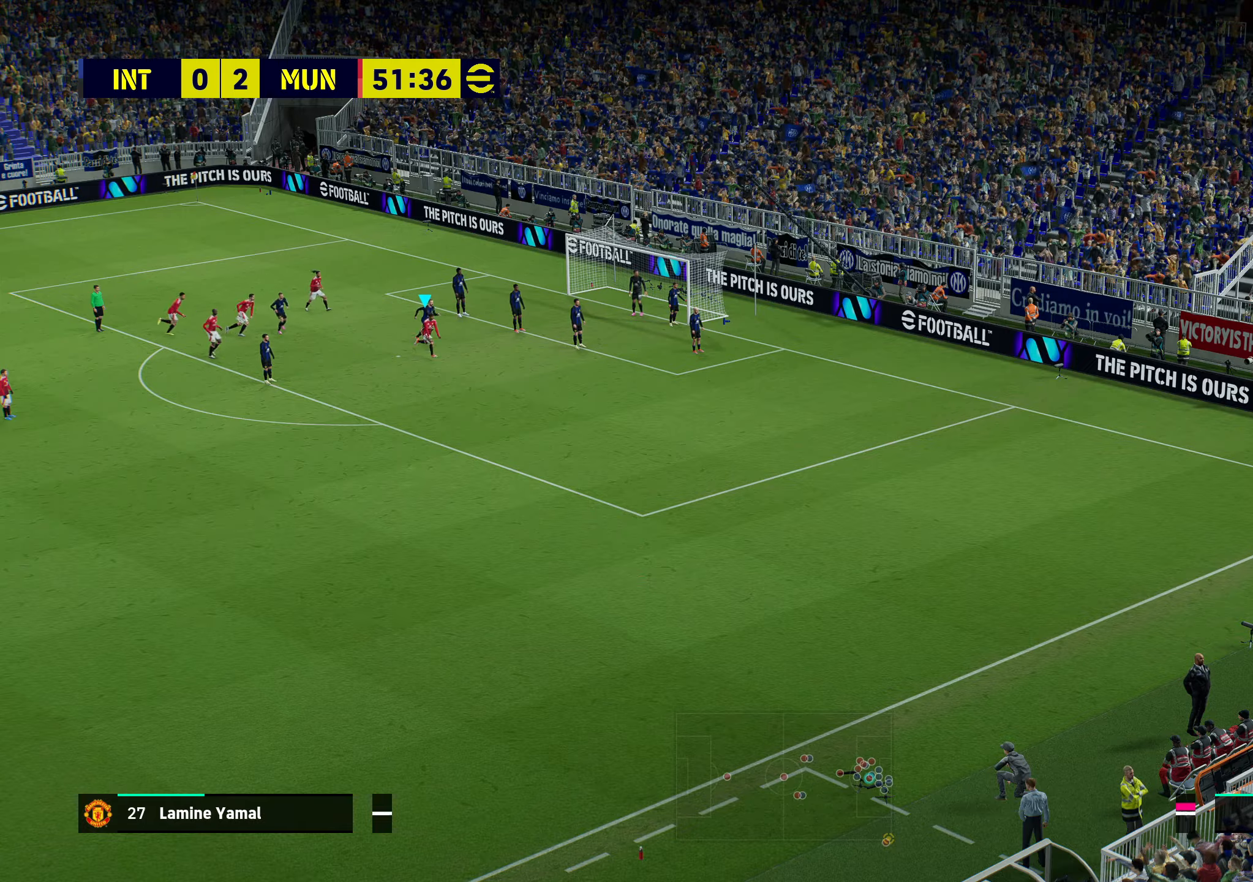
{"buttons": ["R1", "R2"], "left_stick": "down-right", "right_stick": "center", "events": [[150, "R2", "down"]]}
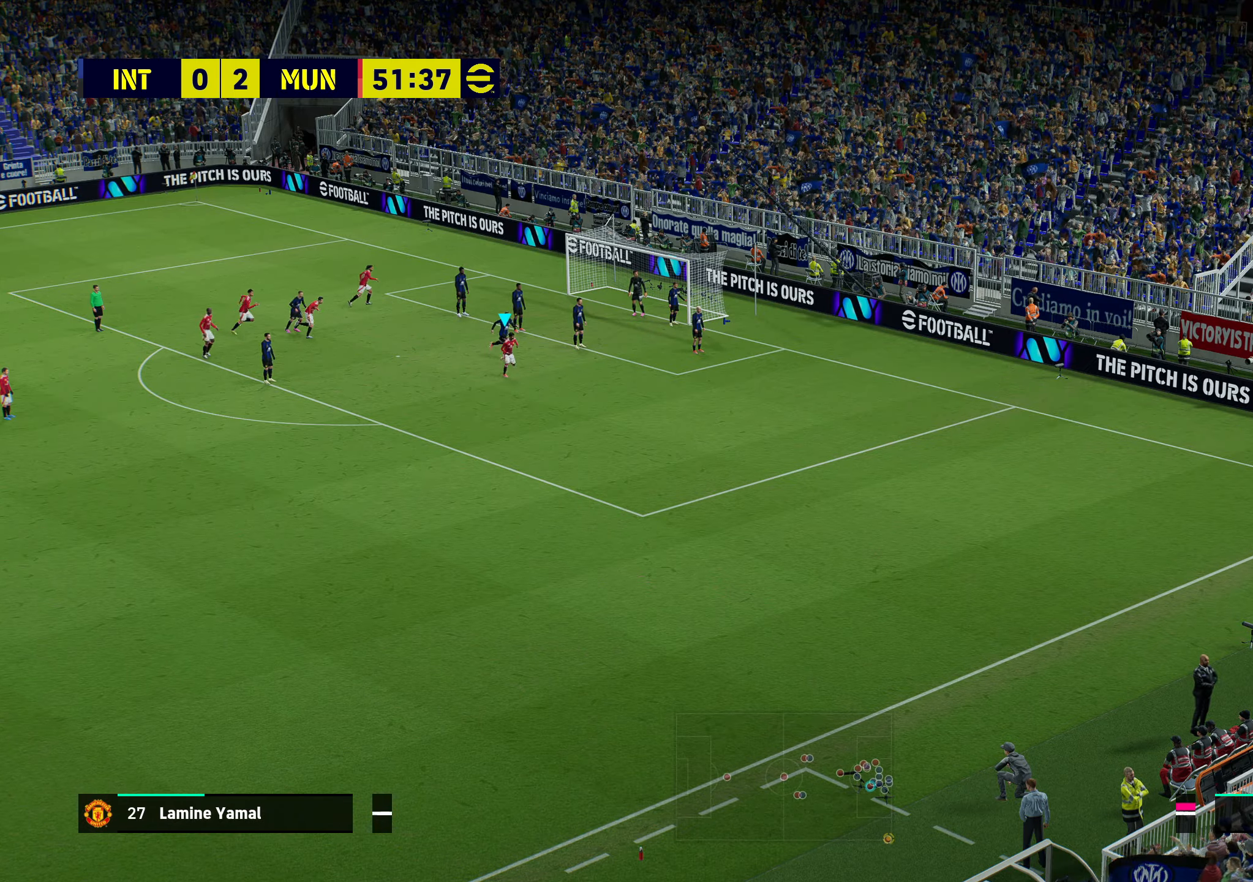
{"buttons": ["R1", "R2"], "left_stick": "down-right", "right_stick": "center", "events": []}
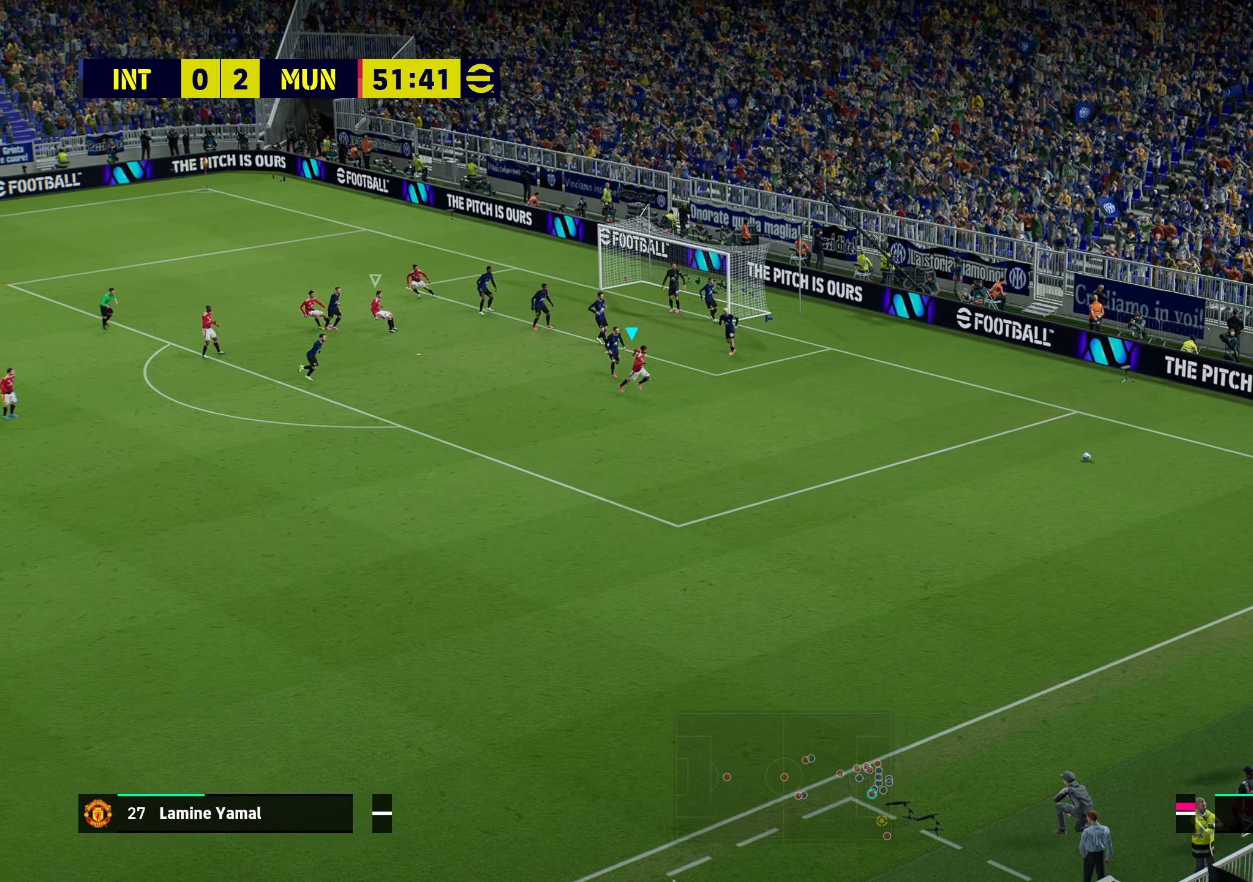
{"buttons": ["R2"], "left_stick": "up", "right_stick": "center", "events": [[133, "R2", "up"], [167, "R1", "up"], [267, "left_stick", "right"], [383, "left_stick", "up-right"], [450, "R2", "down"], [500, "left_stick", "up"]]}
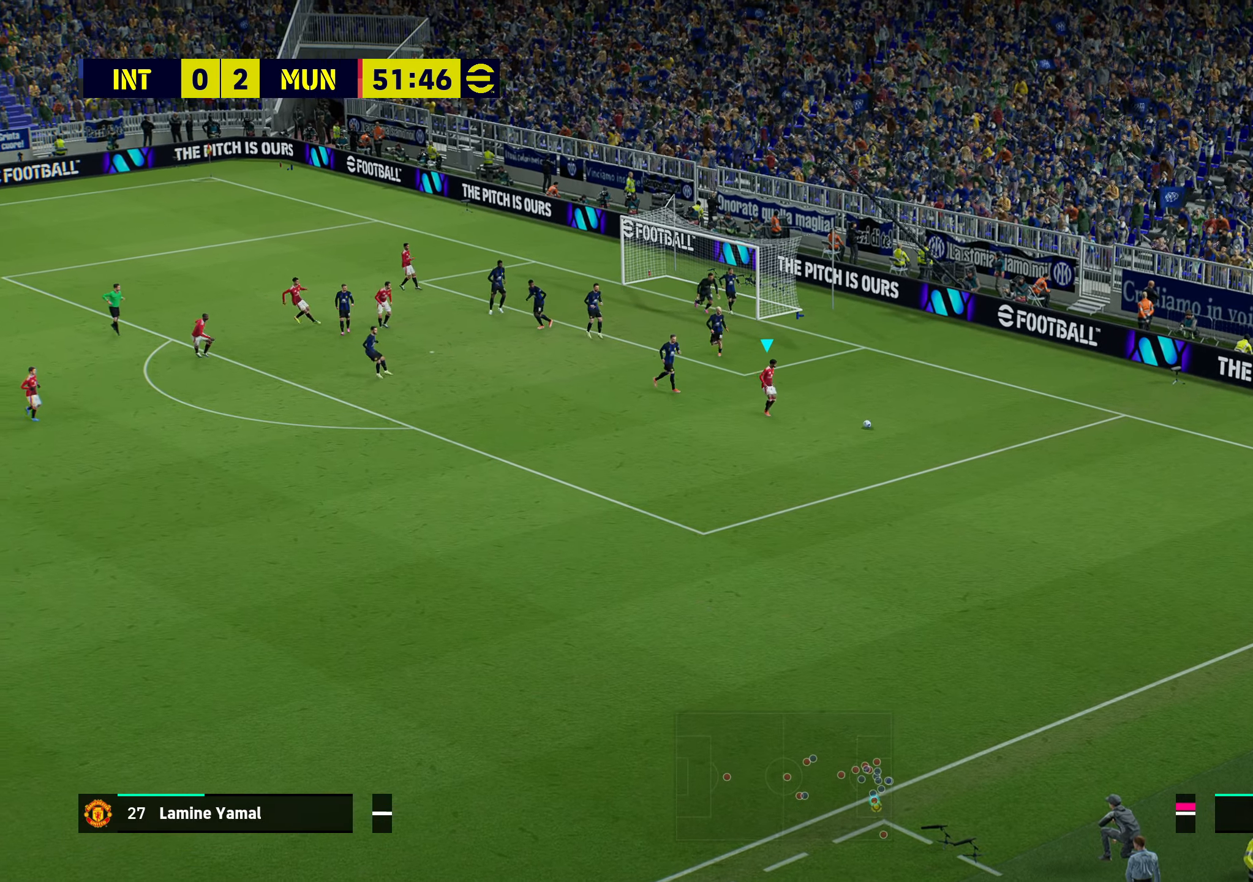
{"buttons": [], "left_stick": "up-right", "right_stick": "center", "events": [[217, "R2", "up"], [500, "left_stick", "up-right"]]}
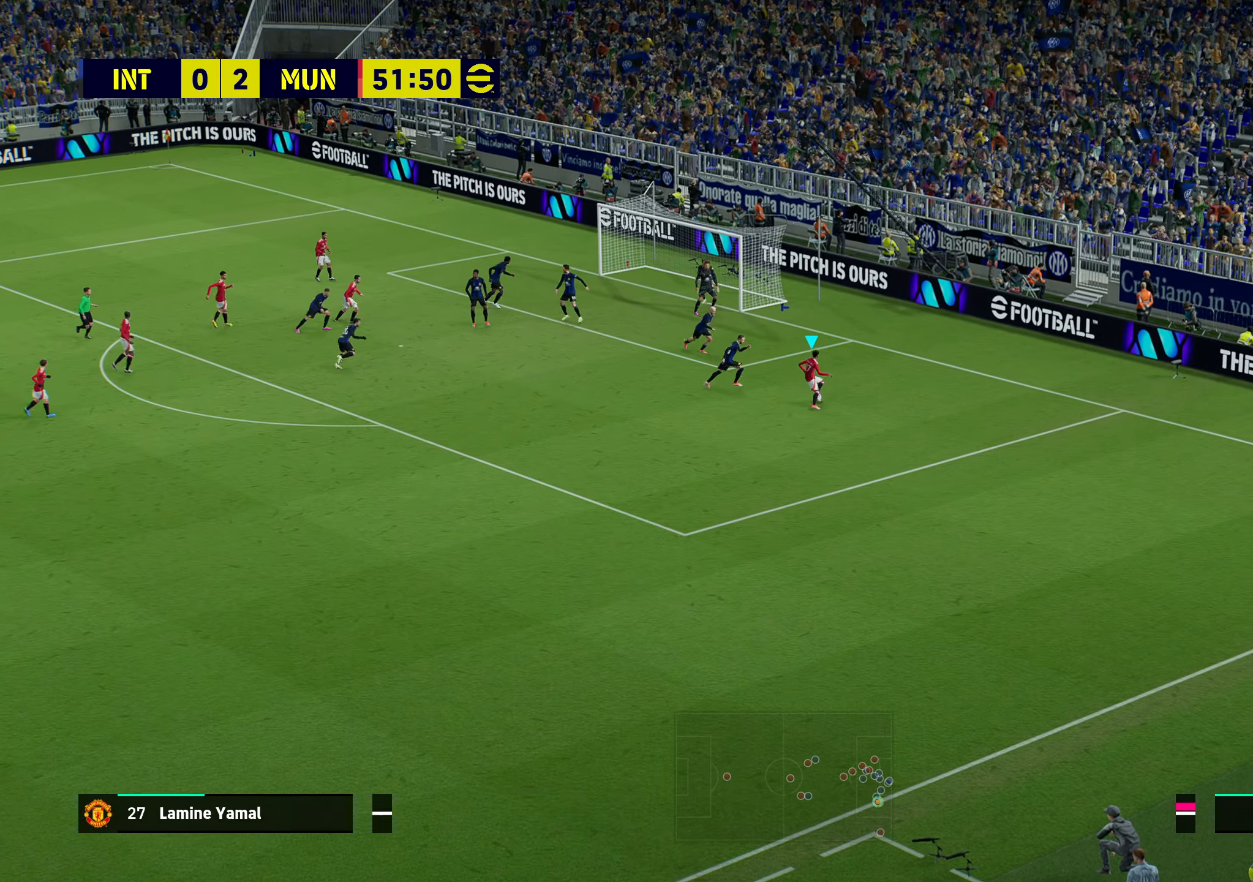
{"buttons": ["R2", "L3"], "left_stick": "down-left", "right_stick": "center", "events": [[167, "left_stick", "down-right"], [300, "L3", "down"], [300, "R2", "down"], [367, "left_stick", "down-left"]]}
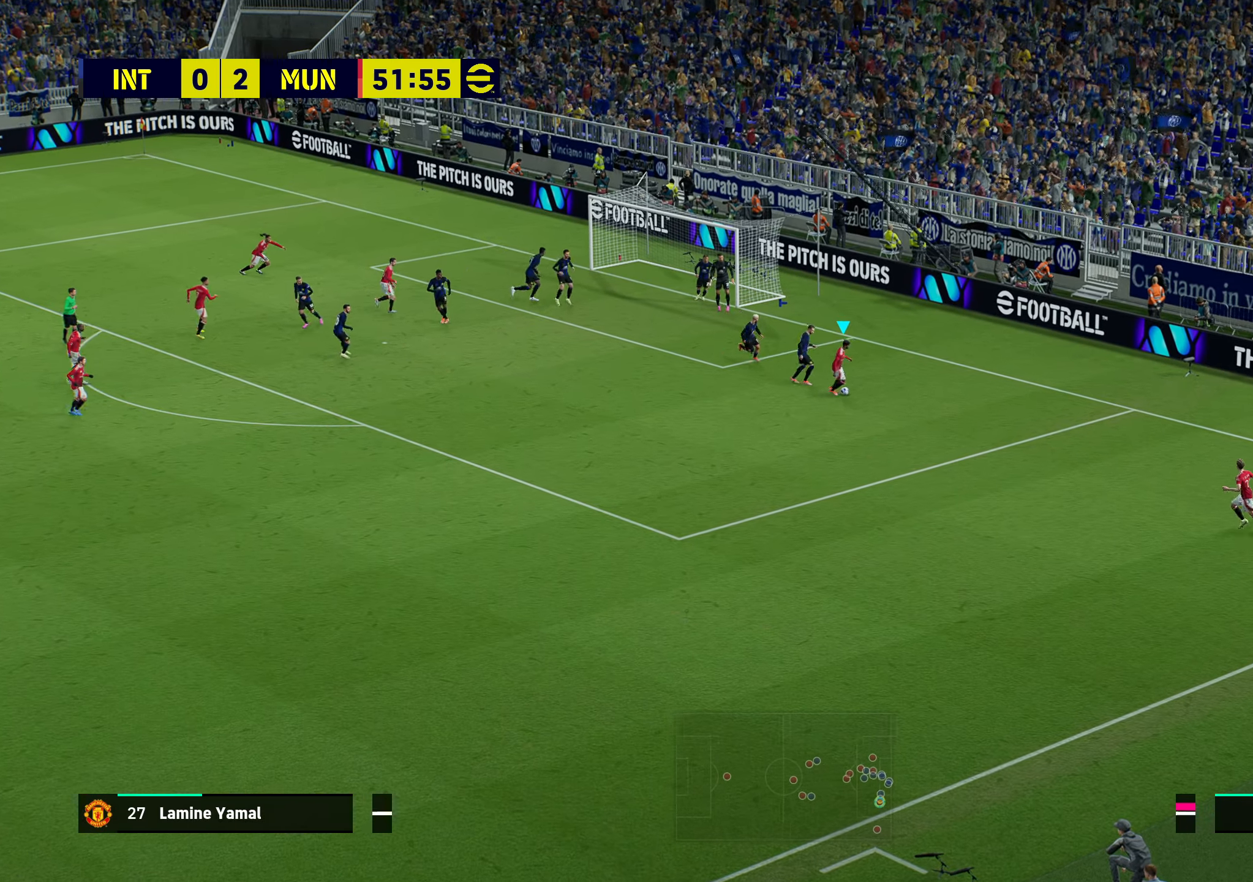
{"buttons": ["R1"], "left_stick": "left", "right_stick": "center", "events": [[33, "R2", "up"], [100, "R1", "down"], [167, "L3", "up"], [317, "left_stick", "left"]]}
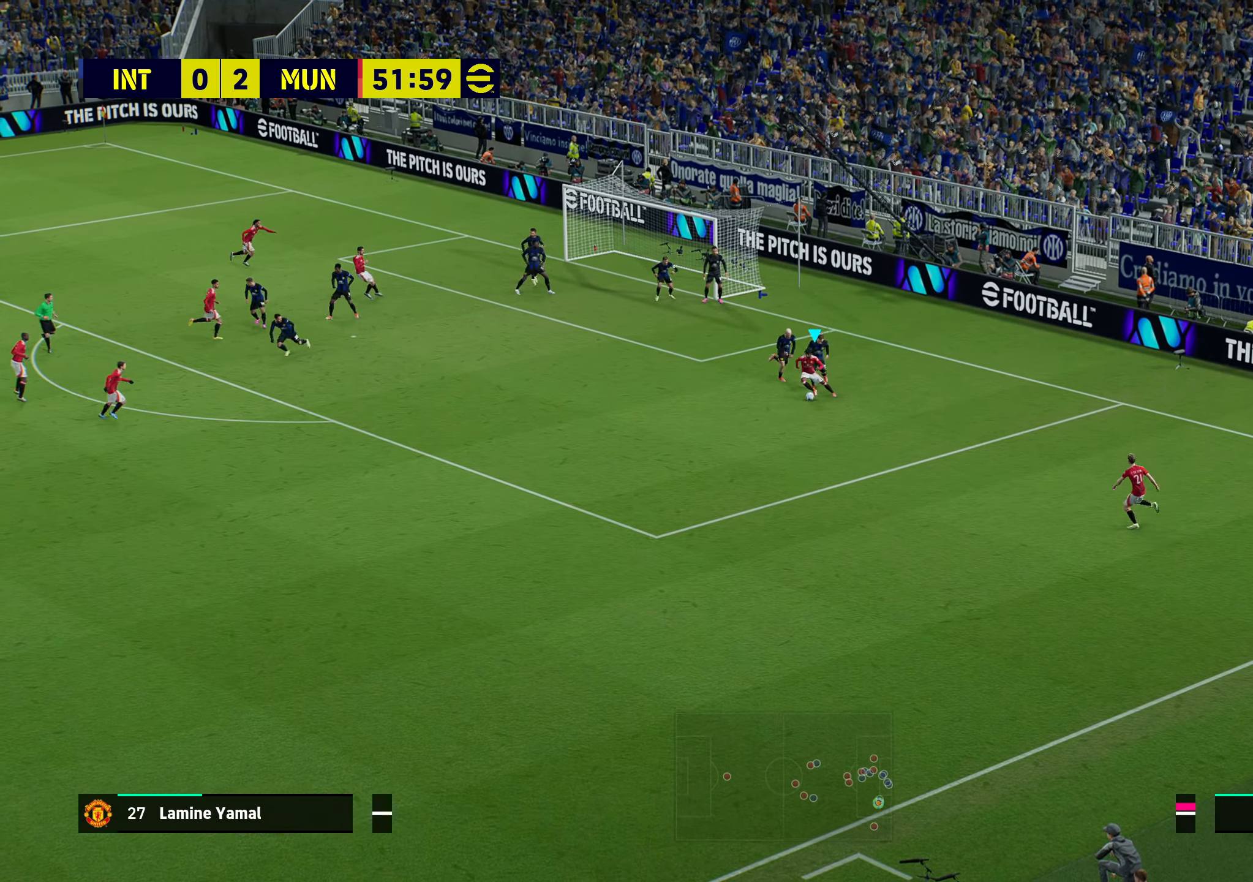
{"buttons": ["R1"], "left_stick": "up-left", "right_stick": "center", "events": [[317, "left_stick", "up-left"]]}
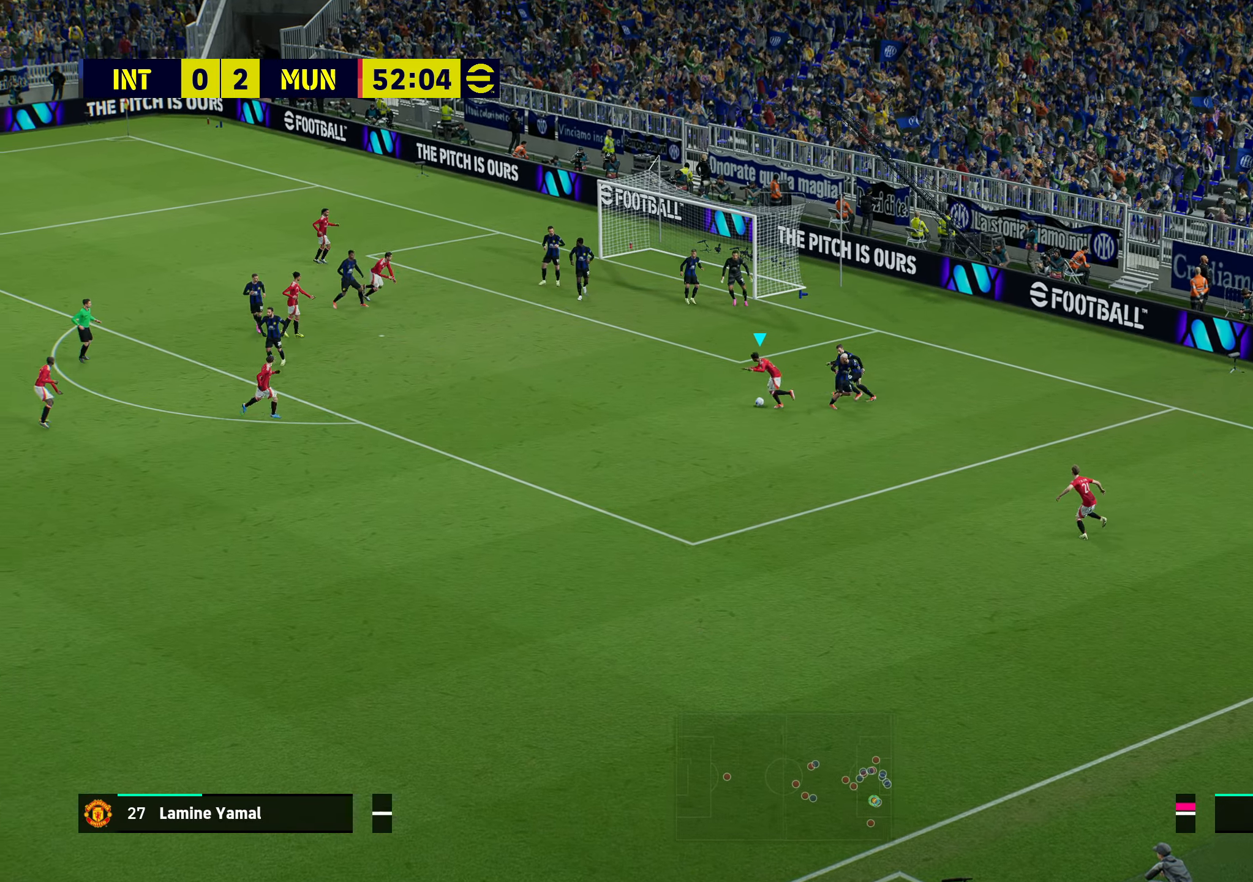
{"buttons": [], "left_stick": "up-left", "right_stick": "center", "events": [[100, "R1", "up"]]}